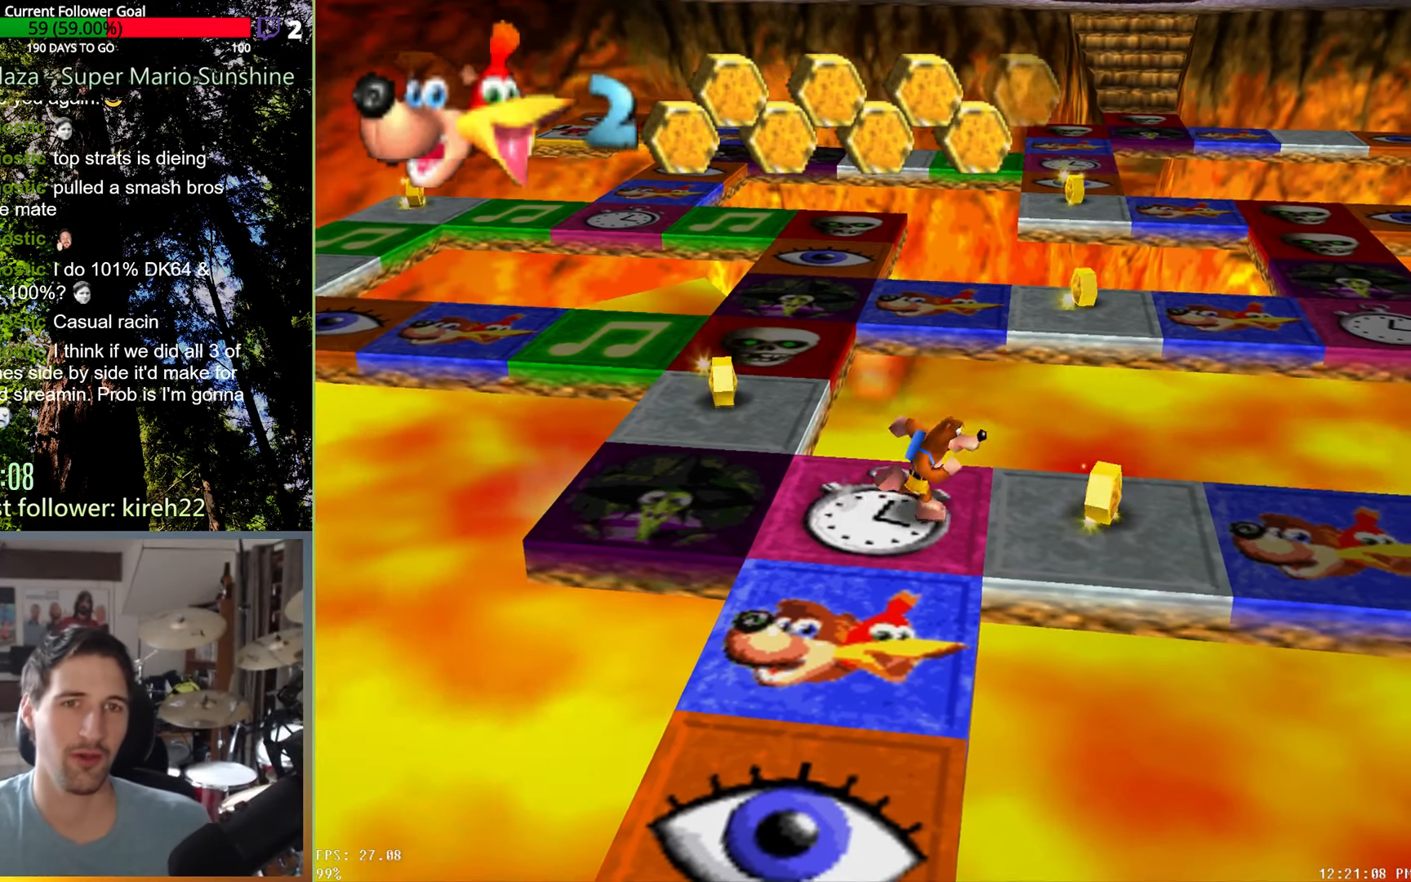
Gameplay with a controller (Xbox layout); each line is a JSON object with the inputs held at the frame after it. "events" lists button and stick changes between this image and that frame as [ms after this image, input, new state], when the widget could be followed in between. Not read: L3 R3.
{"buttons": [], "left_stick": "left", "right_stick": "center", "events": [[292, "left_stick", "down-right"], [479, "left_stick", "left"]]}
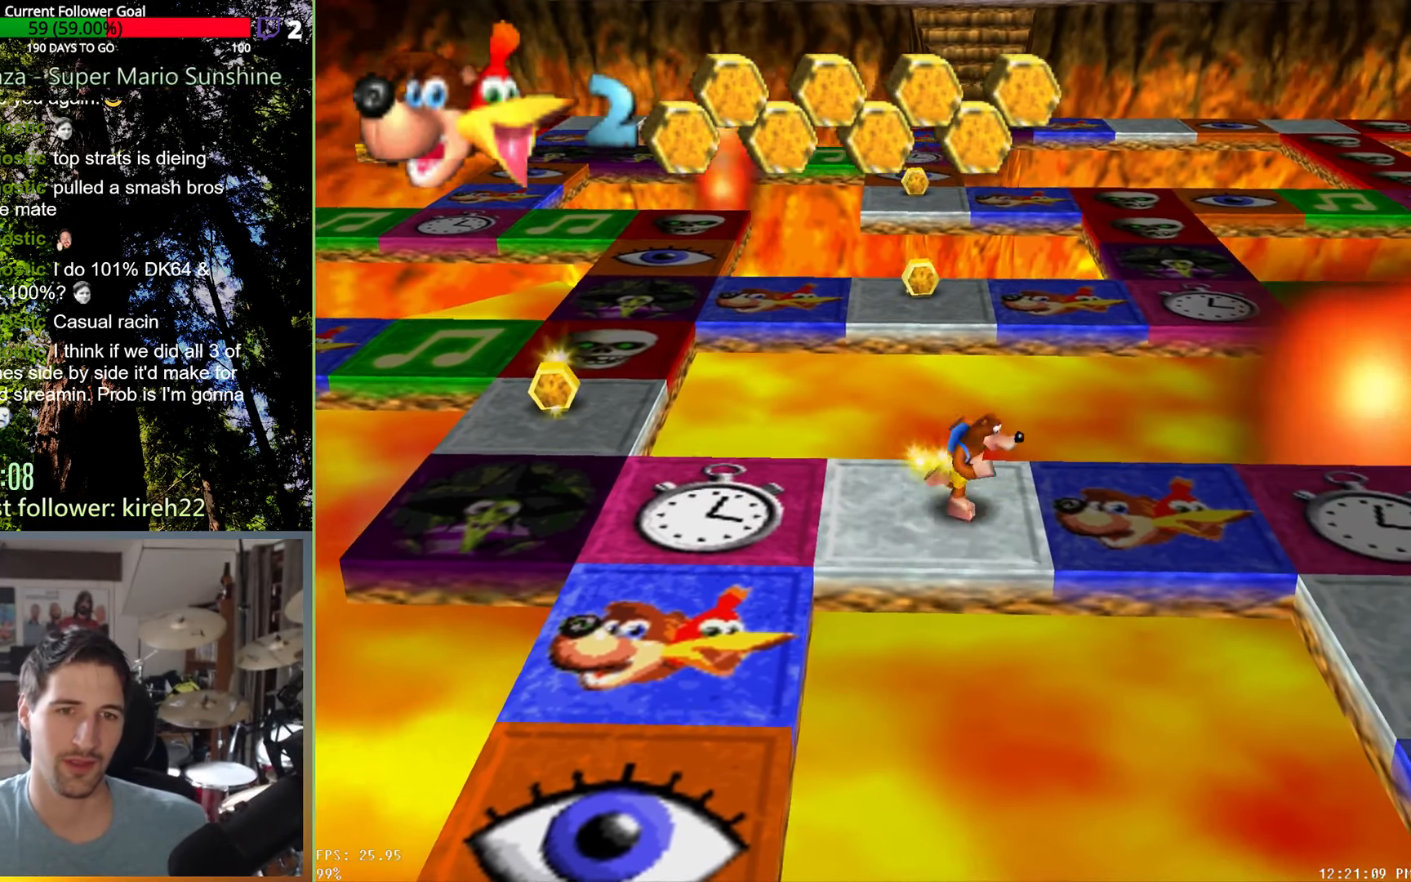
{"buttons": [], "left_stick": "left", "right_stick": "center", "events": []}
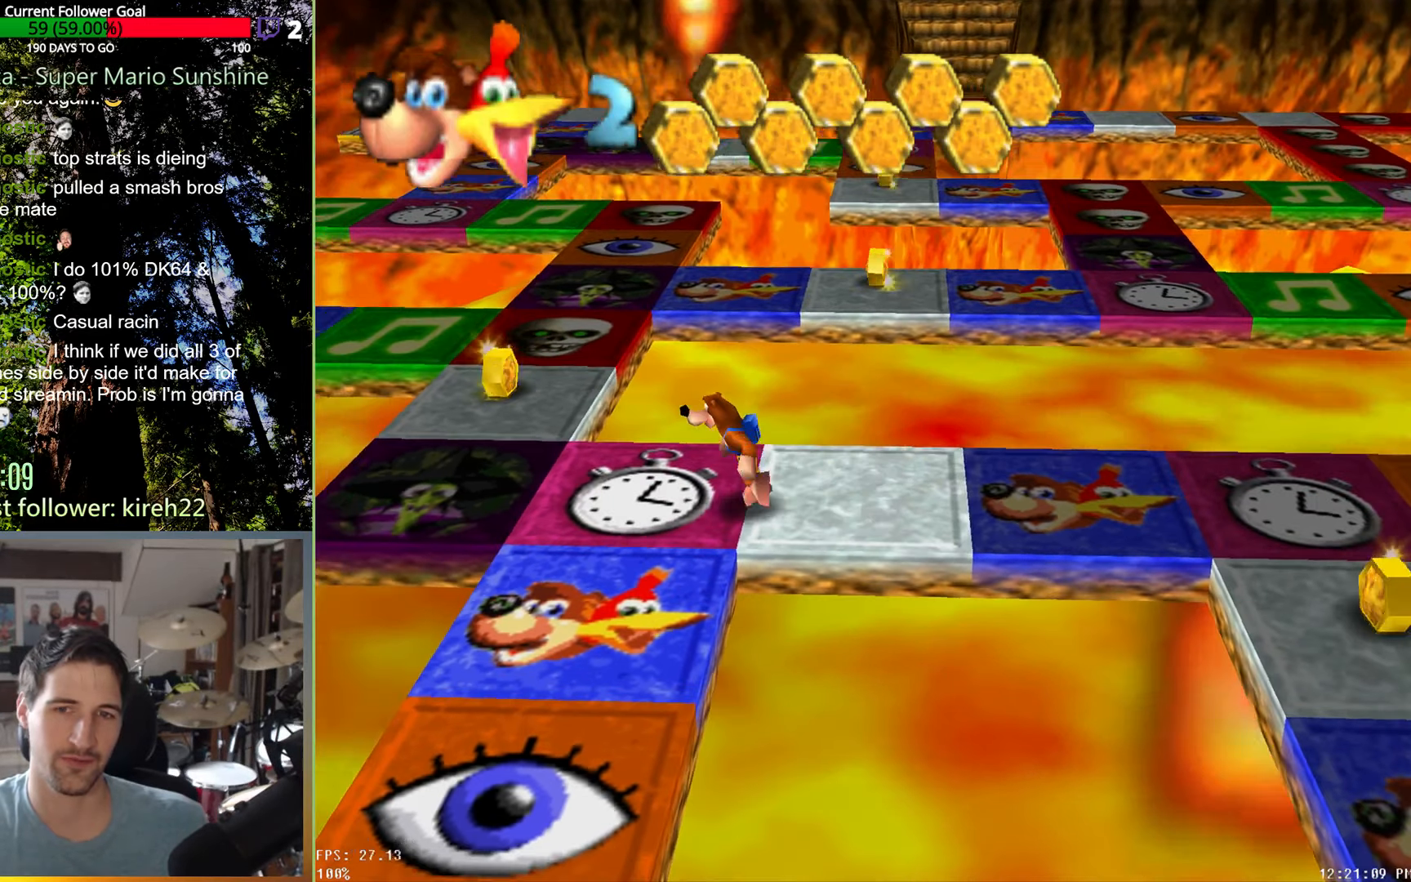
{"buttons": [], "left_stick": "left", "right_stick": "center", "events": []}
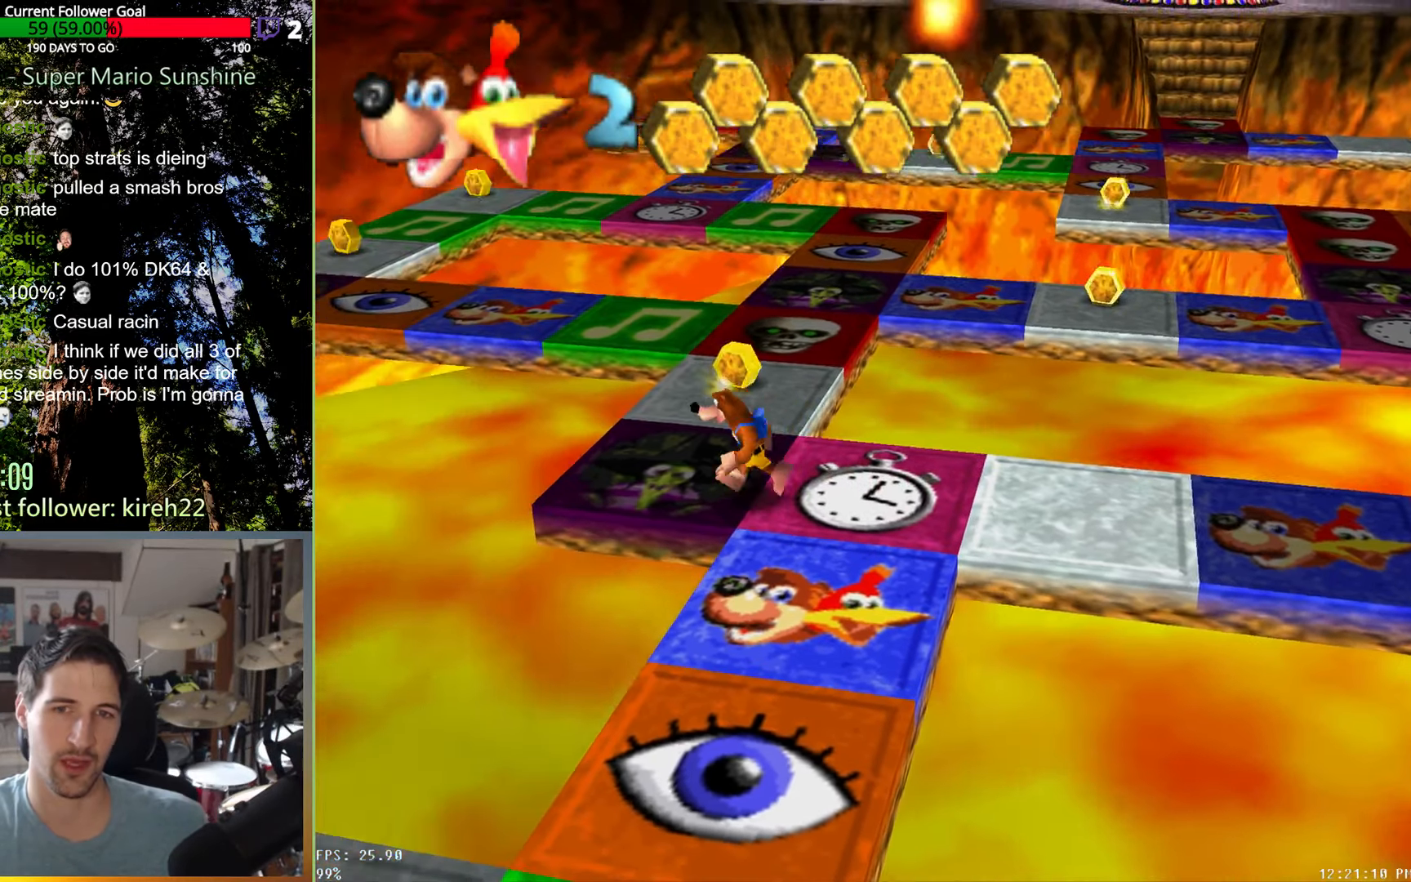
{"buttons": ["A"], "left_stick": "center", "right_stick": "center", "events": [[42, "left_stick", "up-left"], [229, "left_stick", "up-right"], [292, "left_stick", "center"], [375, "A", "down"]]}
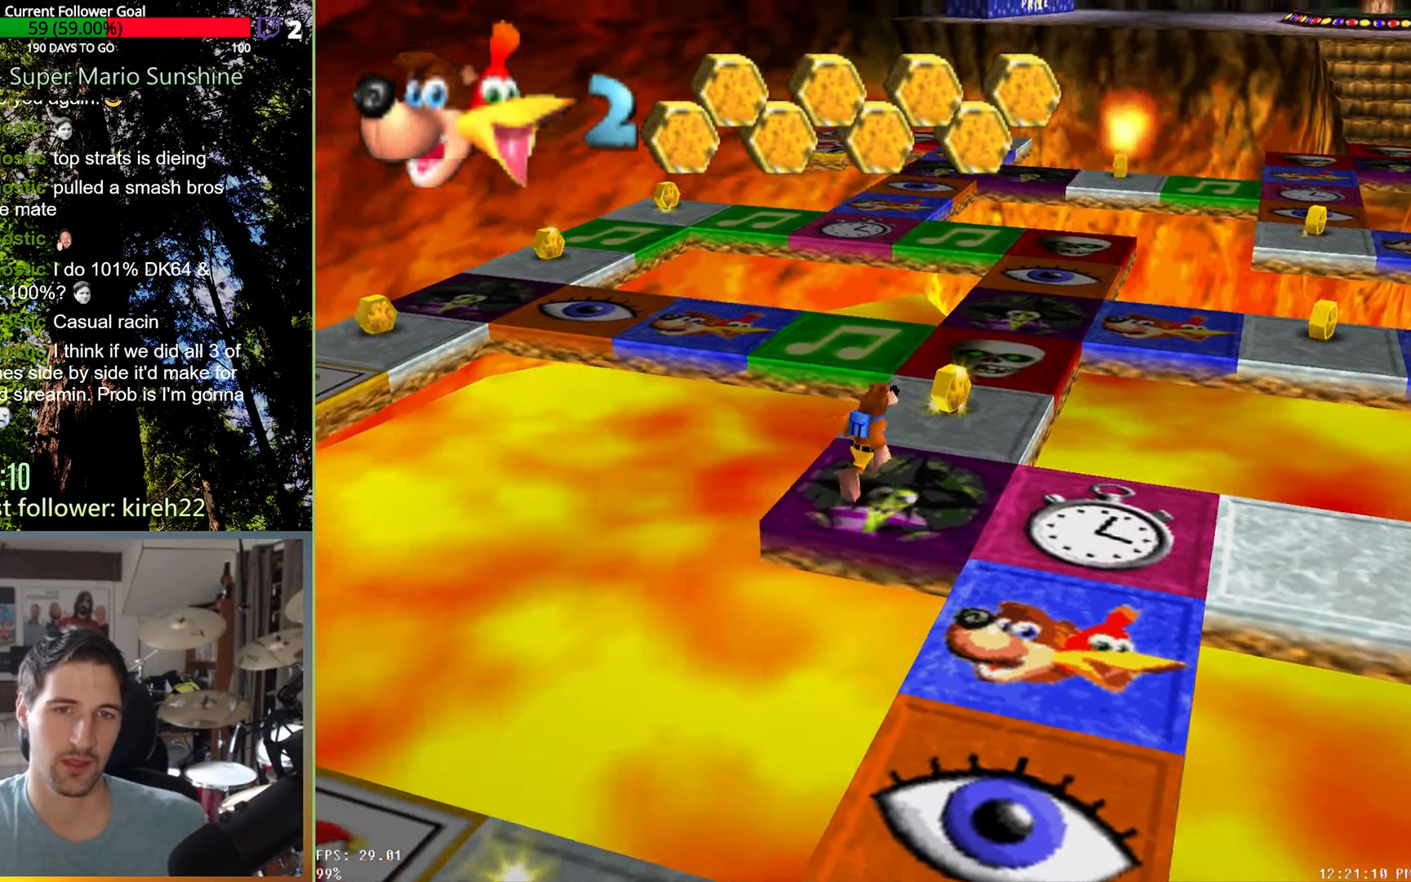
{"buttons": [], "left_stick": "center", "right_stick": "center", "events": [[63, "A", "up"]]}